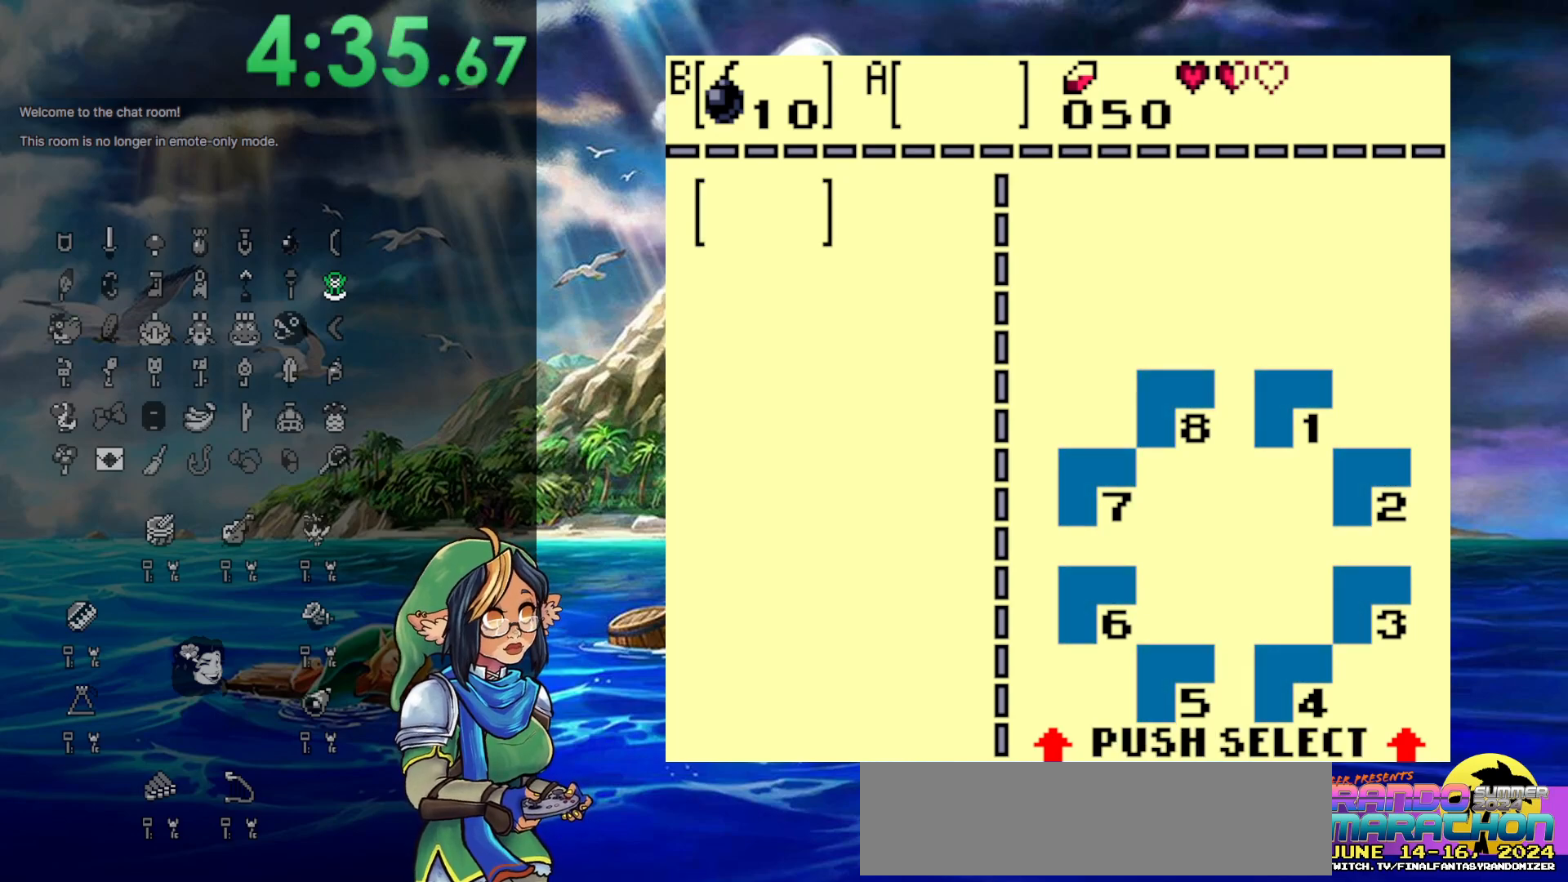
Gameplay with a controller (Nintendo layout); each line is a JSON object with the inputs held at the frame after it. "events" lists button and stick changes between this image and that frame as [ms after this image, input, new state], when the widget could be followed in between. Not read: L3 R3.
{"buttons": [], "events": [[317, "B", "down"], [333, "B", "up"]]}
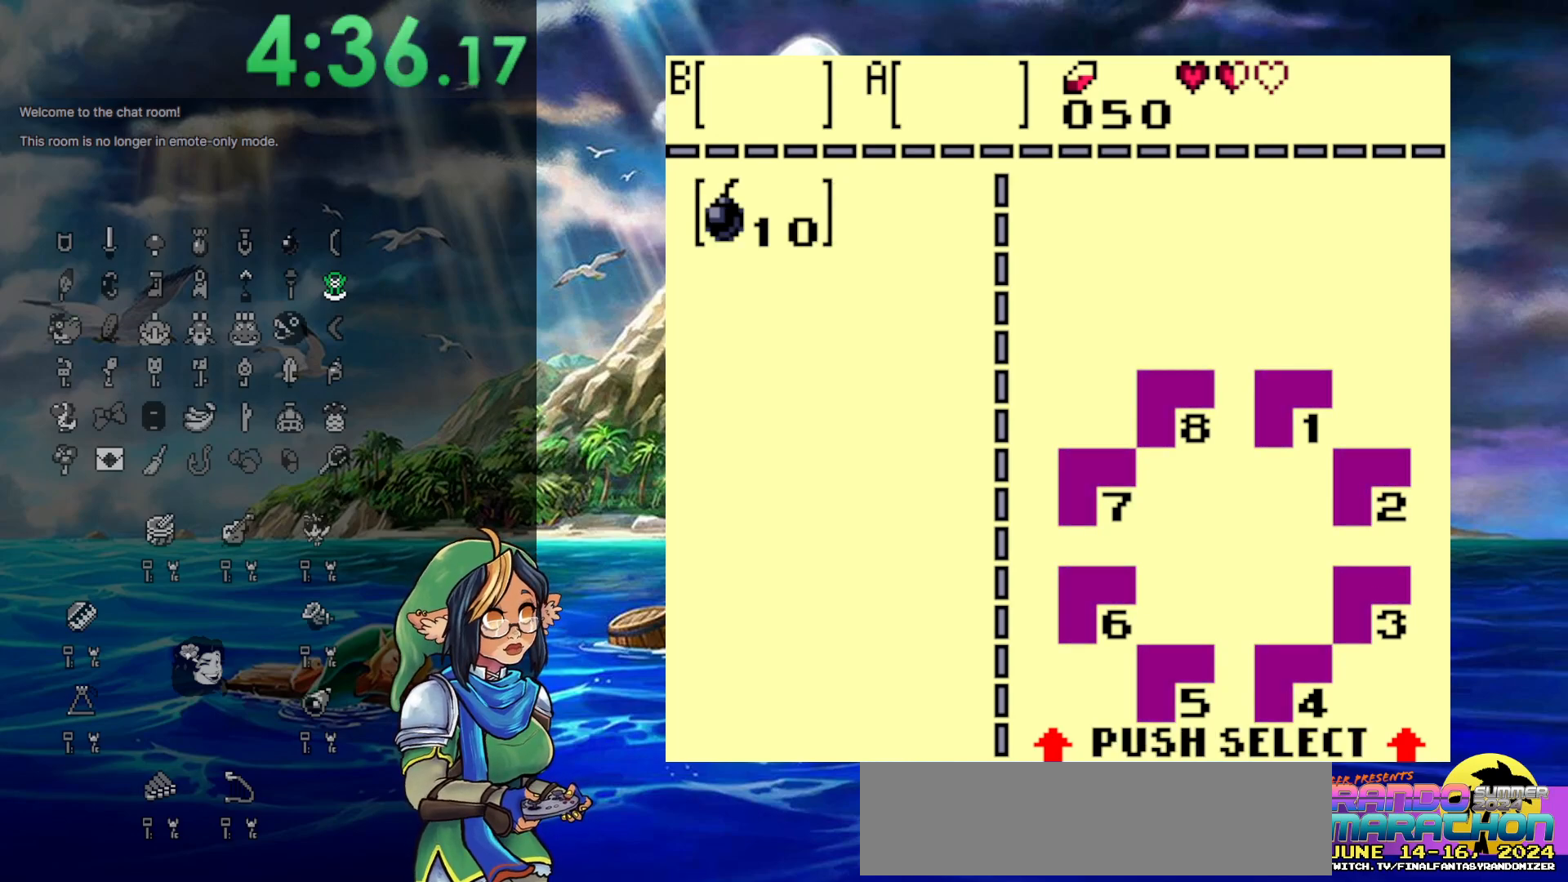
{"buttons": [], "events": [[283, "B", "down"], [383, "B", "up"]]}
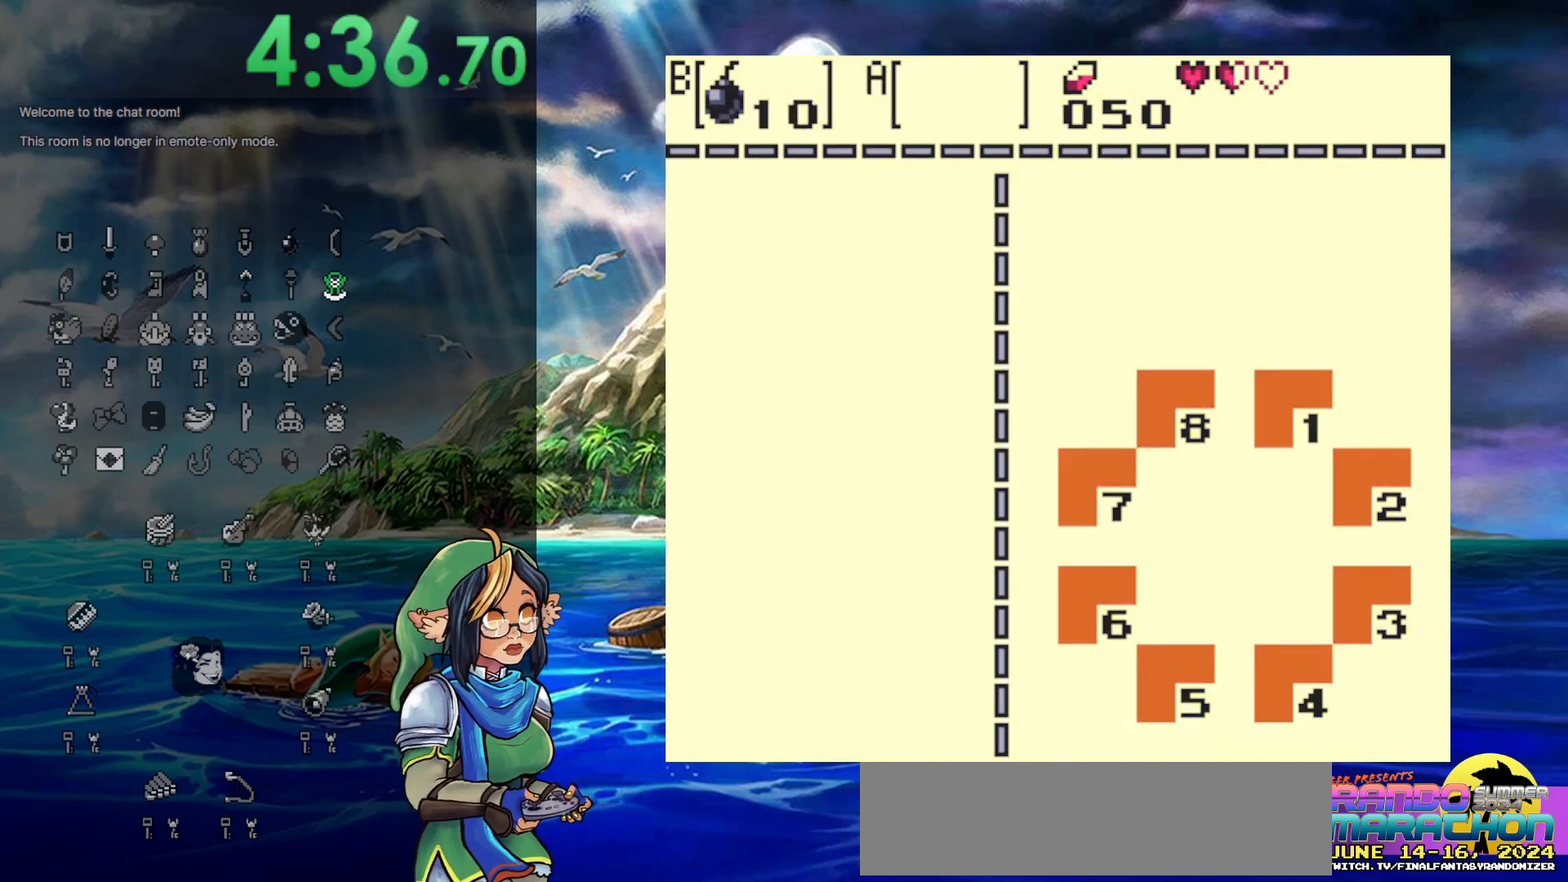
{"buttons": ["DPAD_UP"], "events": [[17, "START", "down"], [233, "START", "up"], [317, "DPAD_UP", "down"]]}
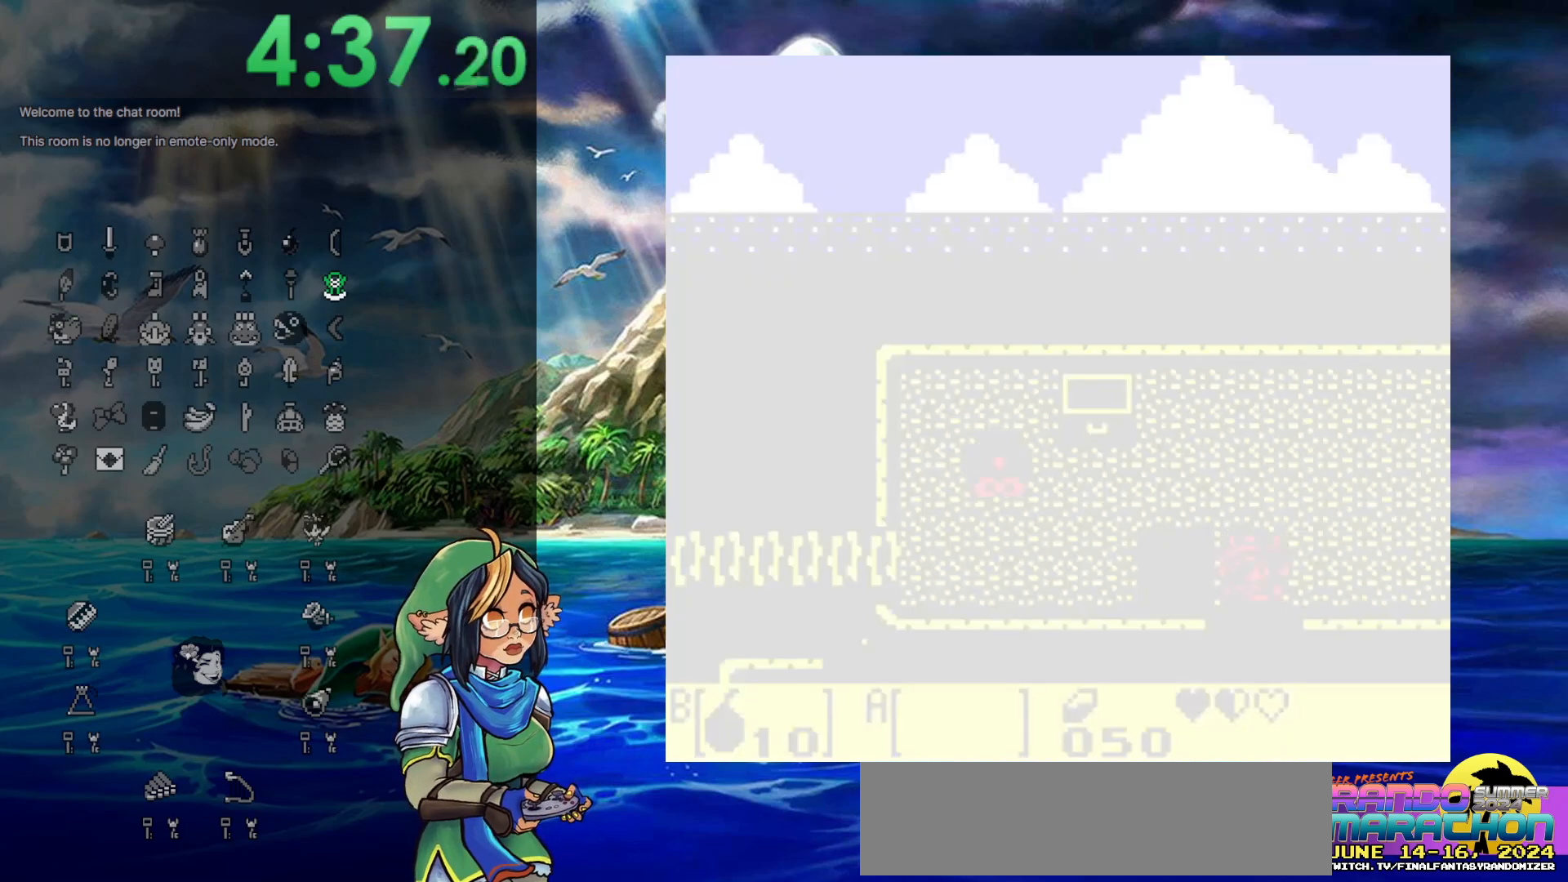
{"buttons": ["DPAD_UP", "DPAD_LEFT"], "events": [[450, "DPAD_LEFT", "down"]]}
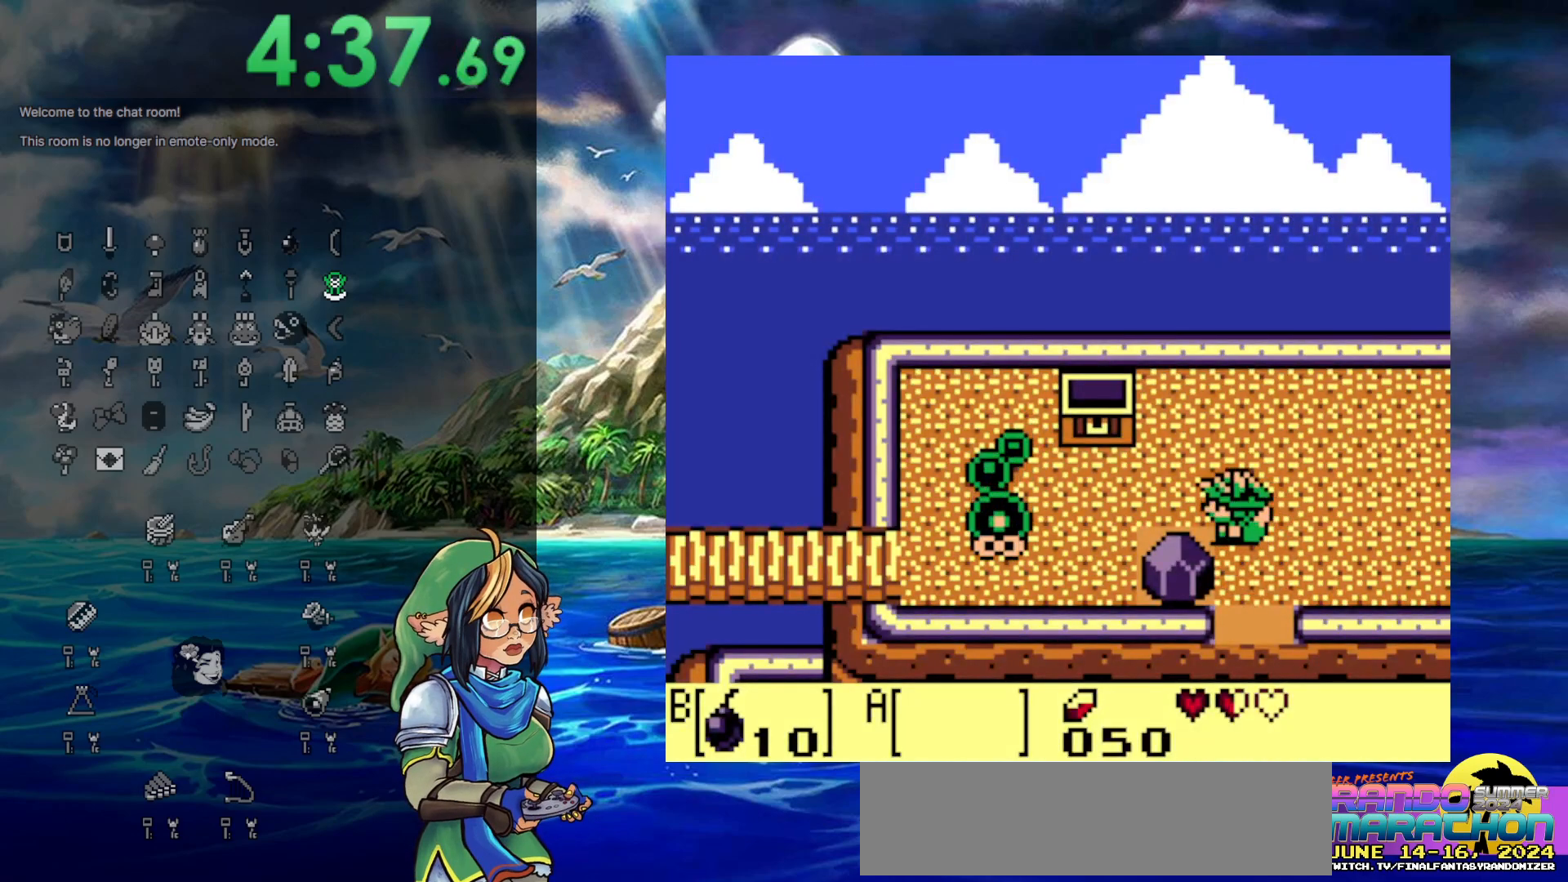
{"buttons": ["DPAD_LEFT"], "events": [[17, "DPAD_UP", "up"]]}
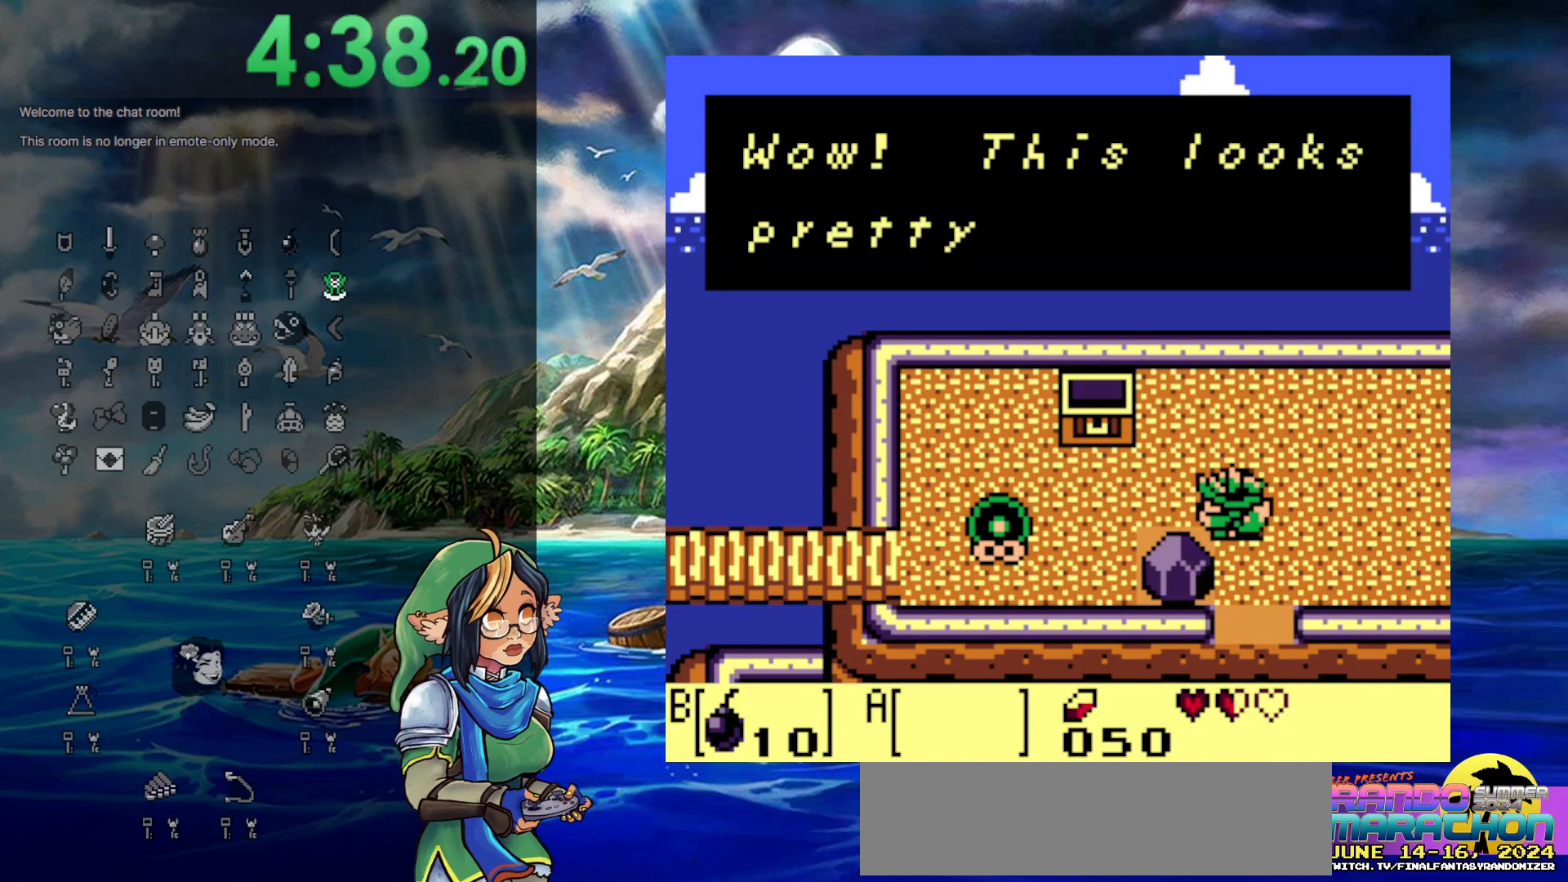
{"buttons": ["A"], "events": [[200, "DPAD_LEFT", "up"], [267, "A", "down"]]}
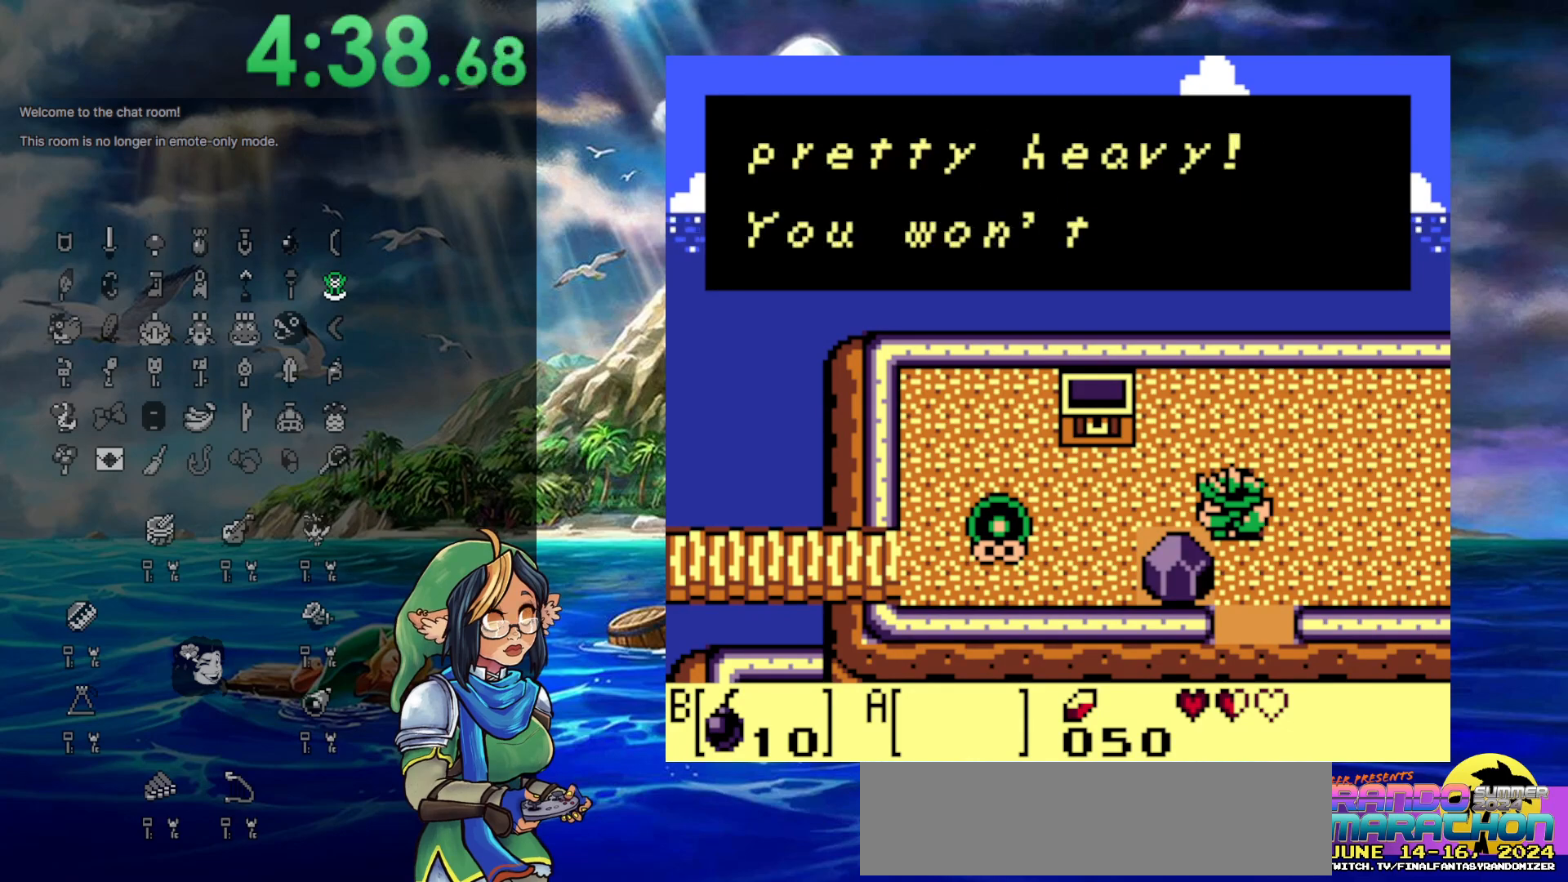
{"buttons": ["A", "DPAD_LEFT"], "events": [[17, "A", "up"], [200, "DPAD_LEFT", "down"], [317, "A", "down"]]}
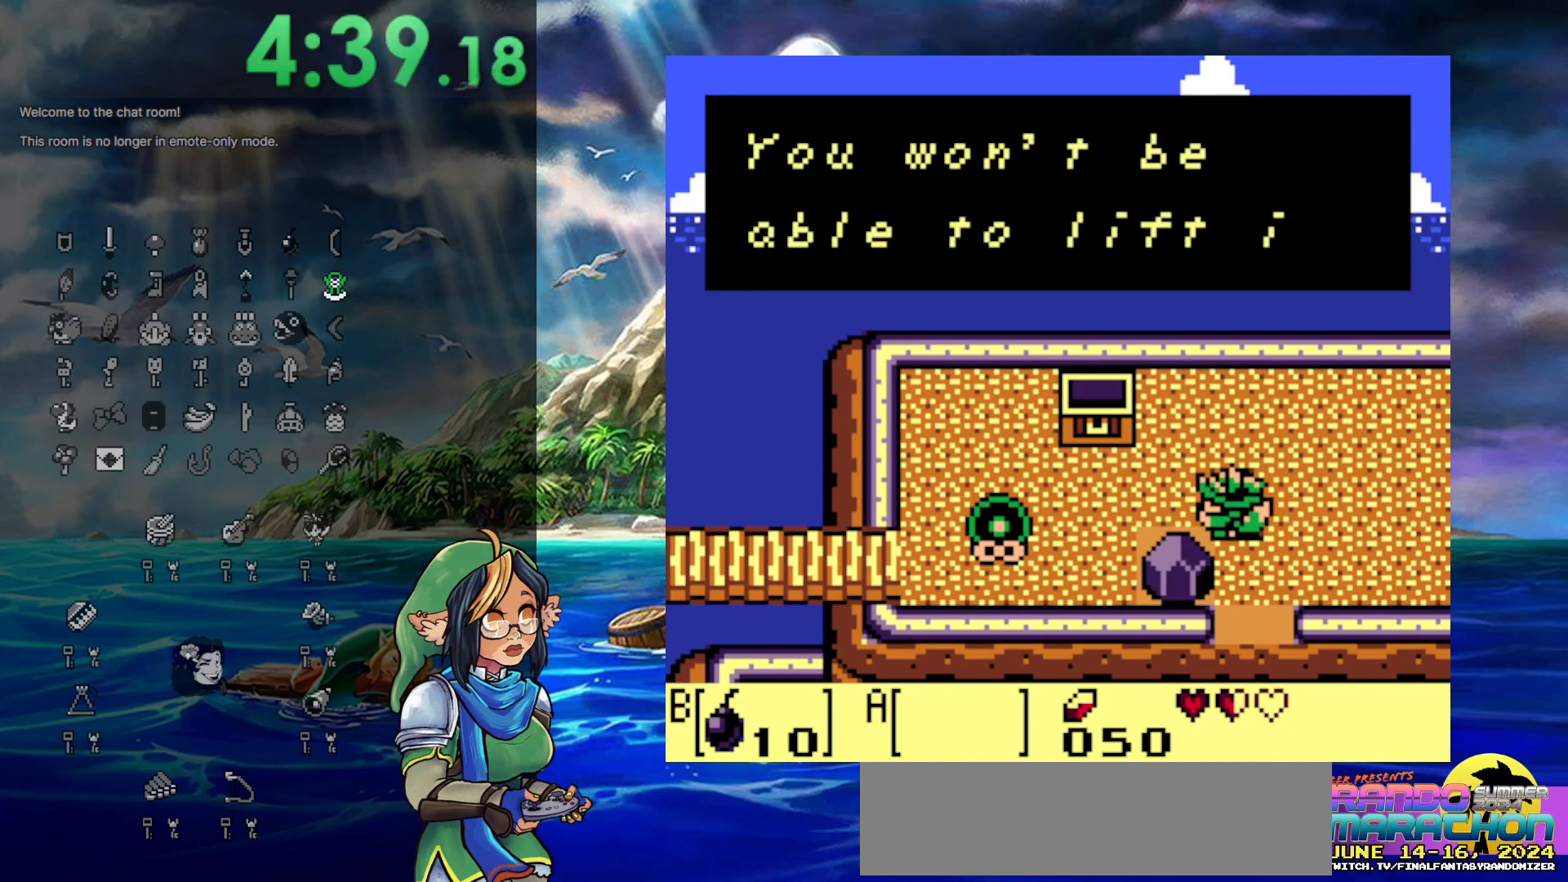
{"buttons": ["A", "DPAD_LEFT"], "events": [[133, "A", "up"], [250, "A", "down"]]}
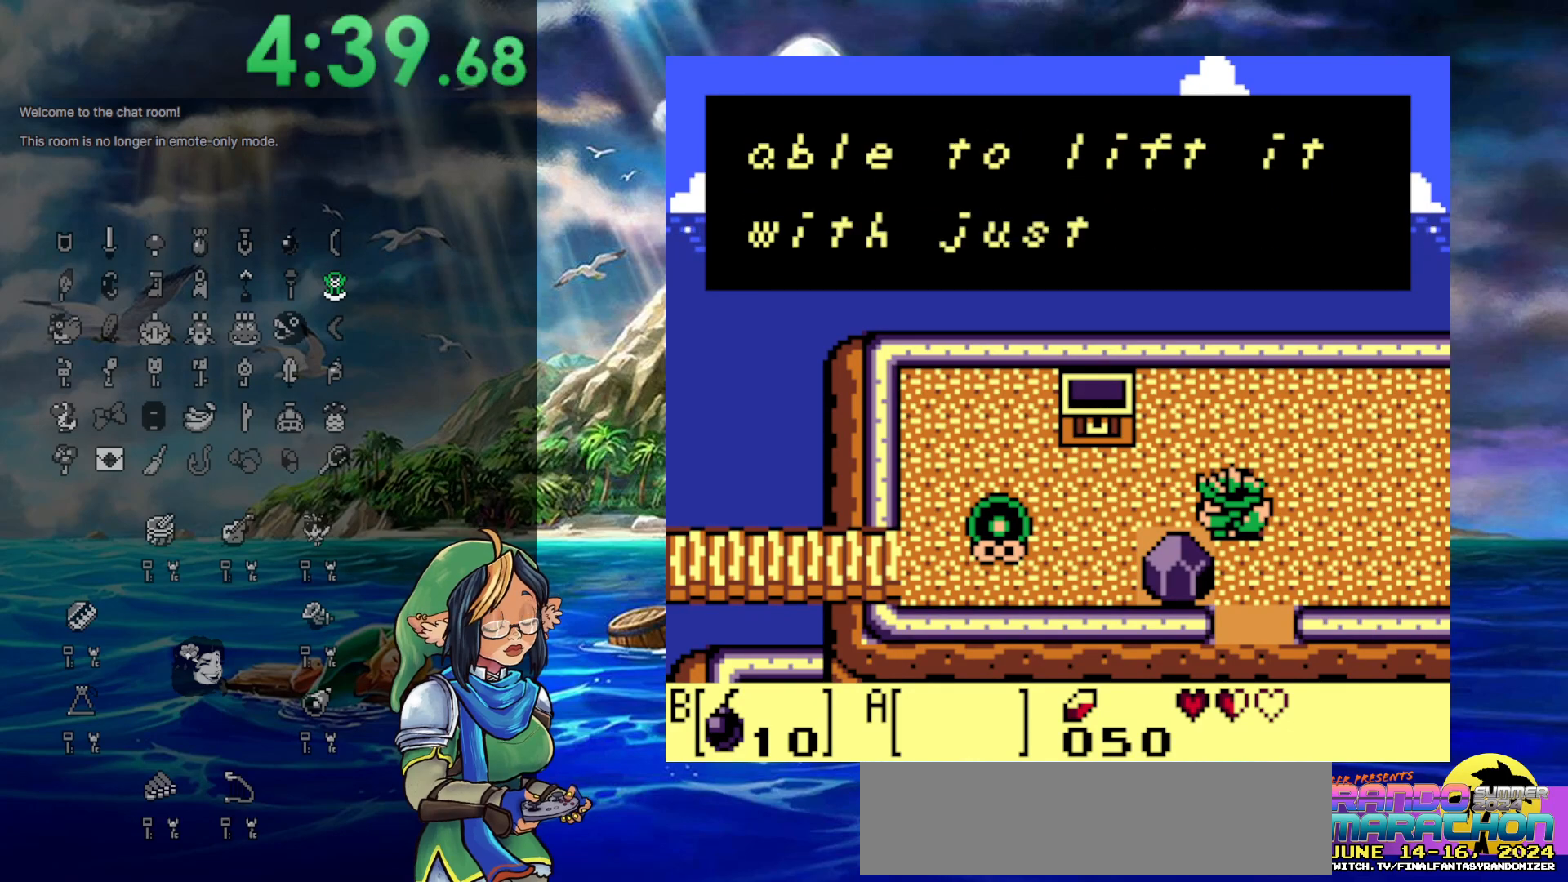
{"buttons": ["DPAD_LEFT"], "events": [[150, "A", "up"], [233, "A", "down"], [500, "A", "up"]]}
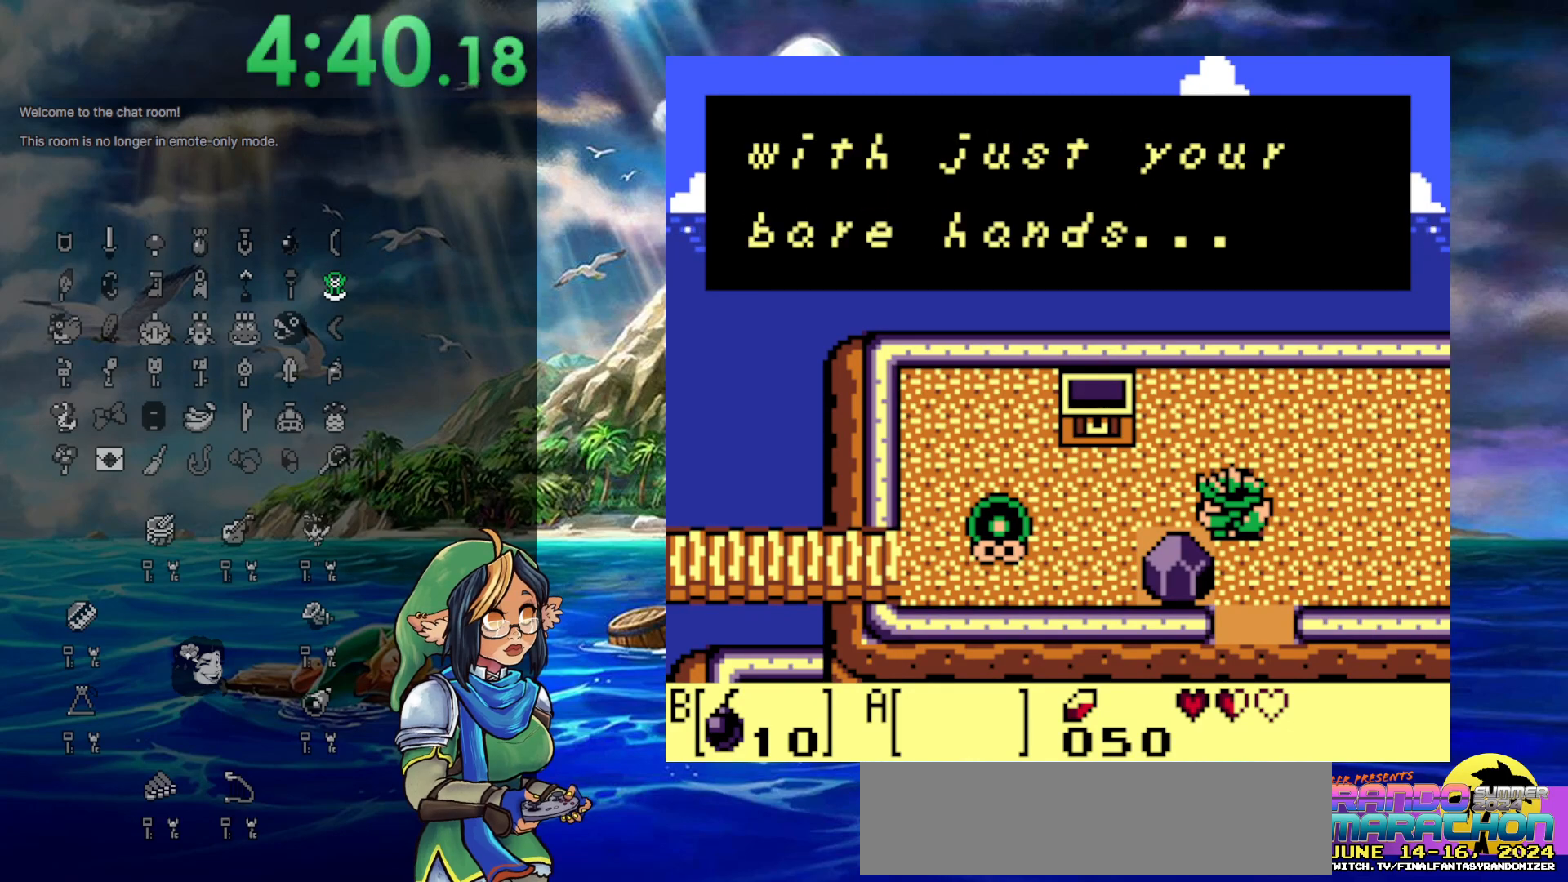
{"buttons": ["DPAD_LEFT"], "events": [[233, "A", "down"], [400, "A", "up"]]}
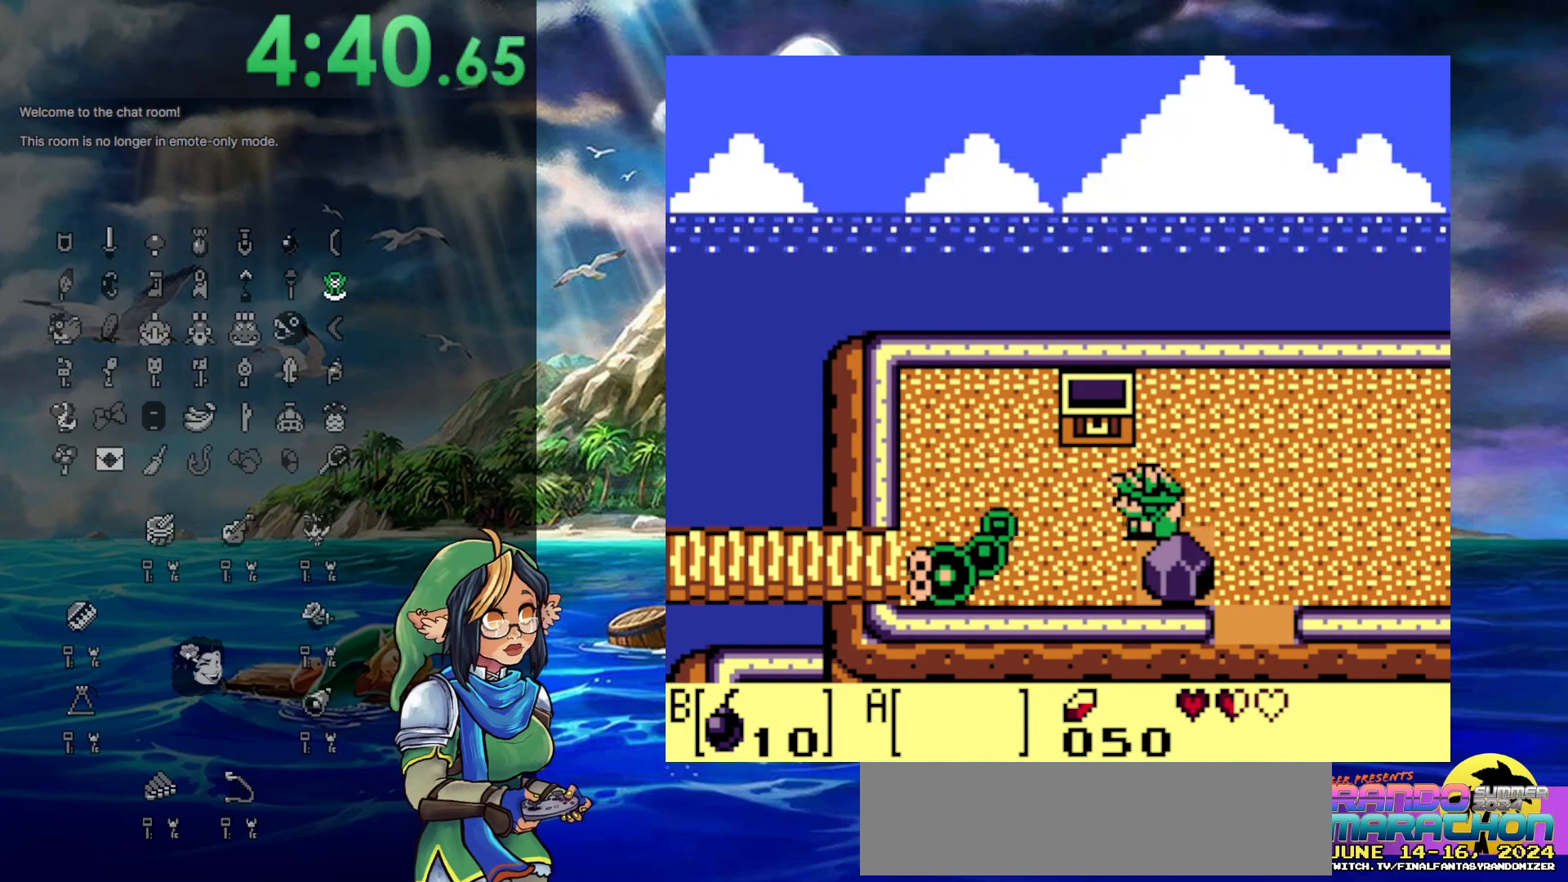
{"buttons": ["DPAD_DOWN", "DPAD_LEFT"], "events": [[200, "DPAD_DOWN", "down"], [300, "DPAD_LEFT", "up"], [450, "DPAD_LEFT", "down"]]}
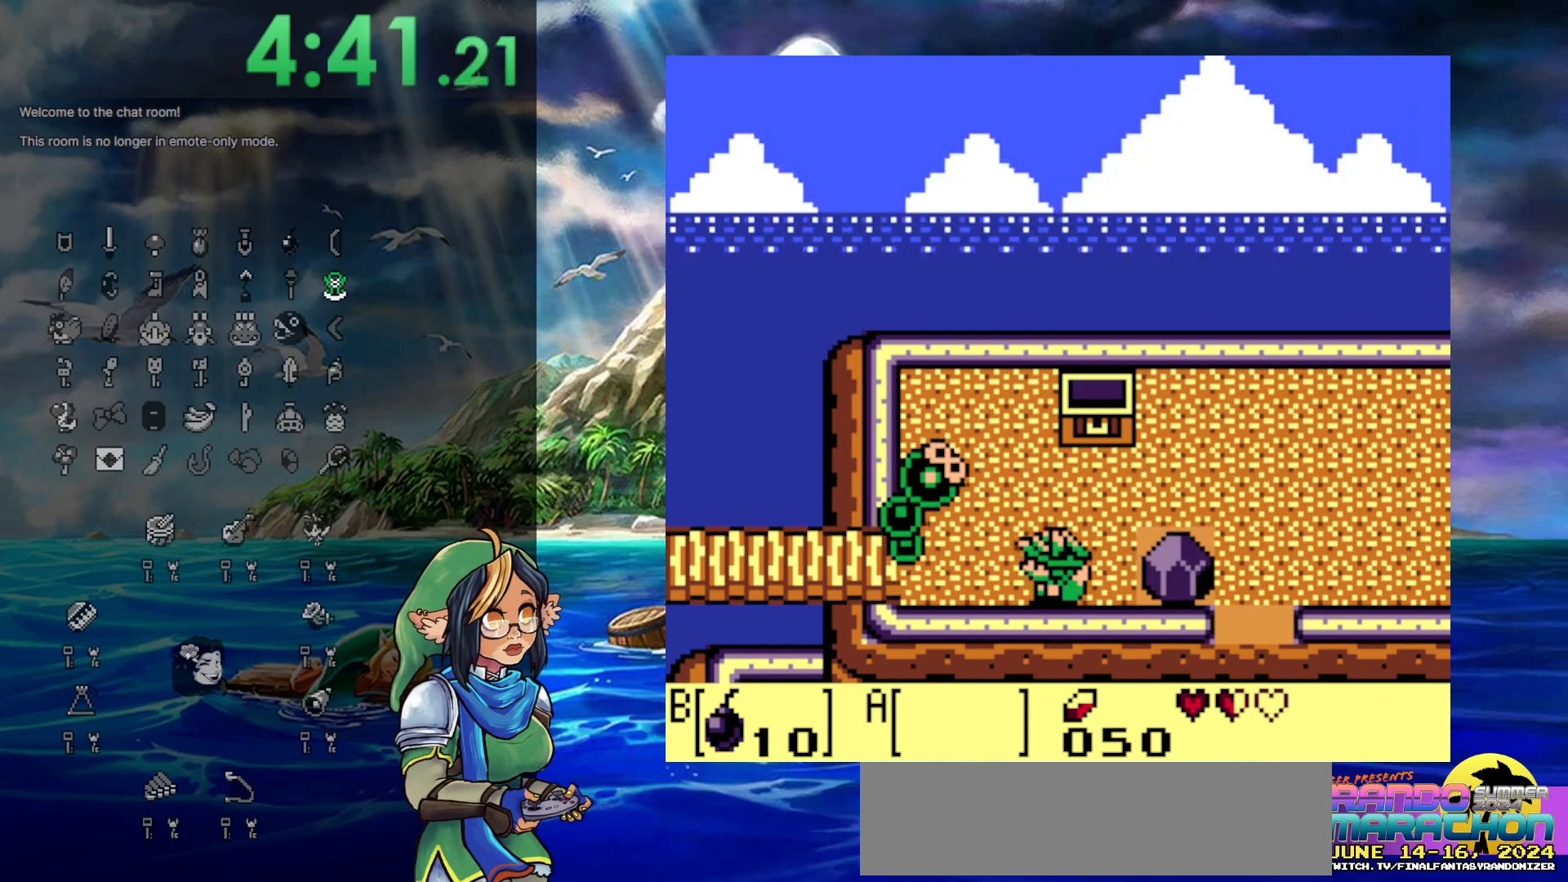
{"buttons": ["DPAD_LEFT"], "events": [[33, "DPAD_DOWN", "up"]]}
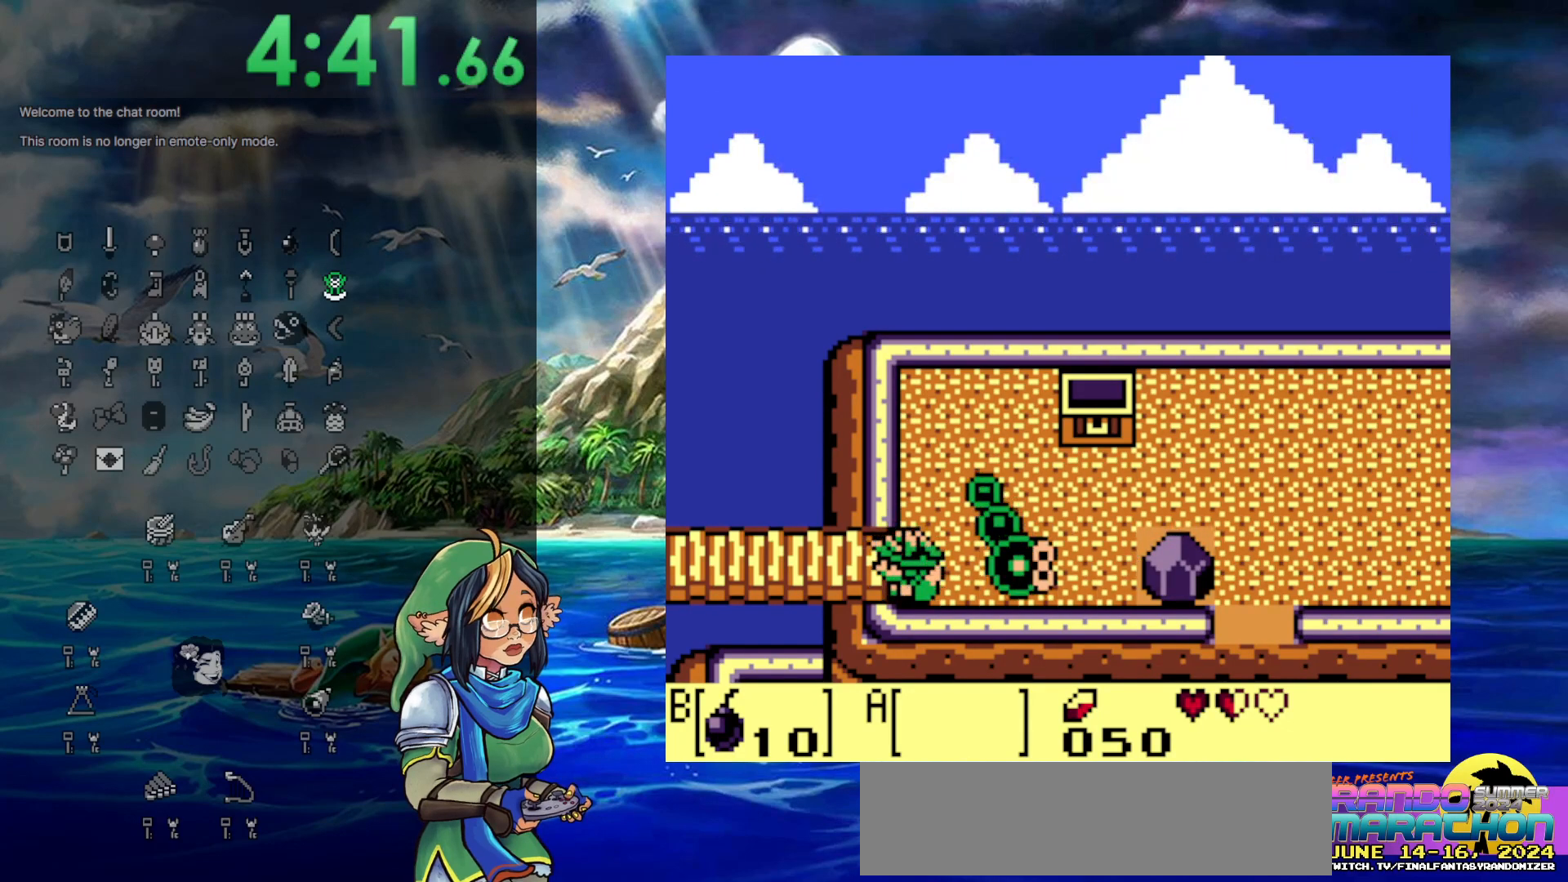
{"buttons": ["DPAD_LEFT"], "events": []}
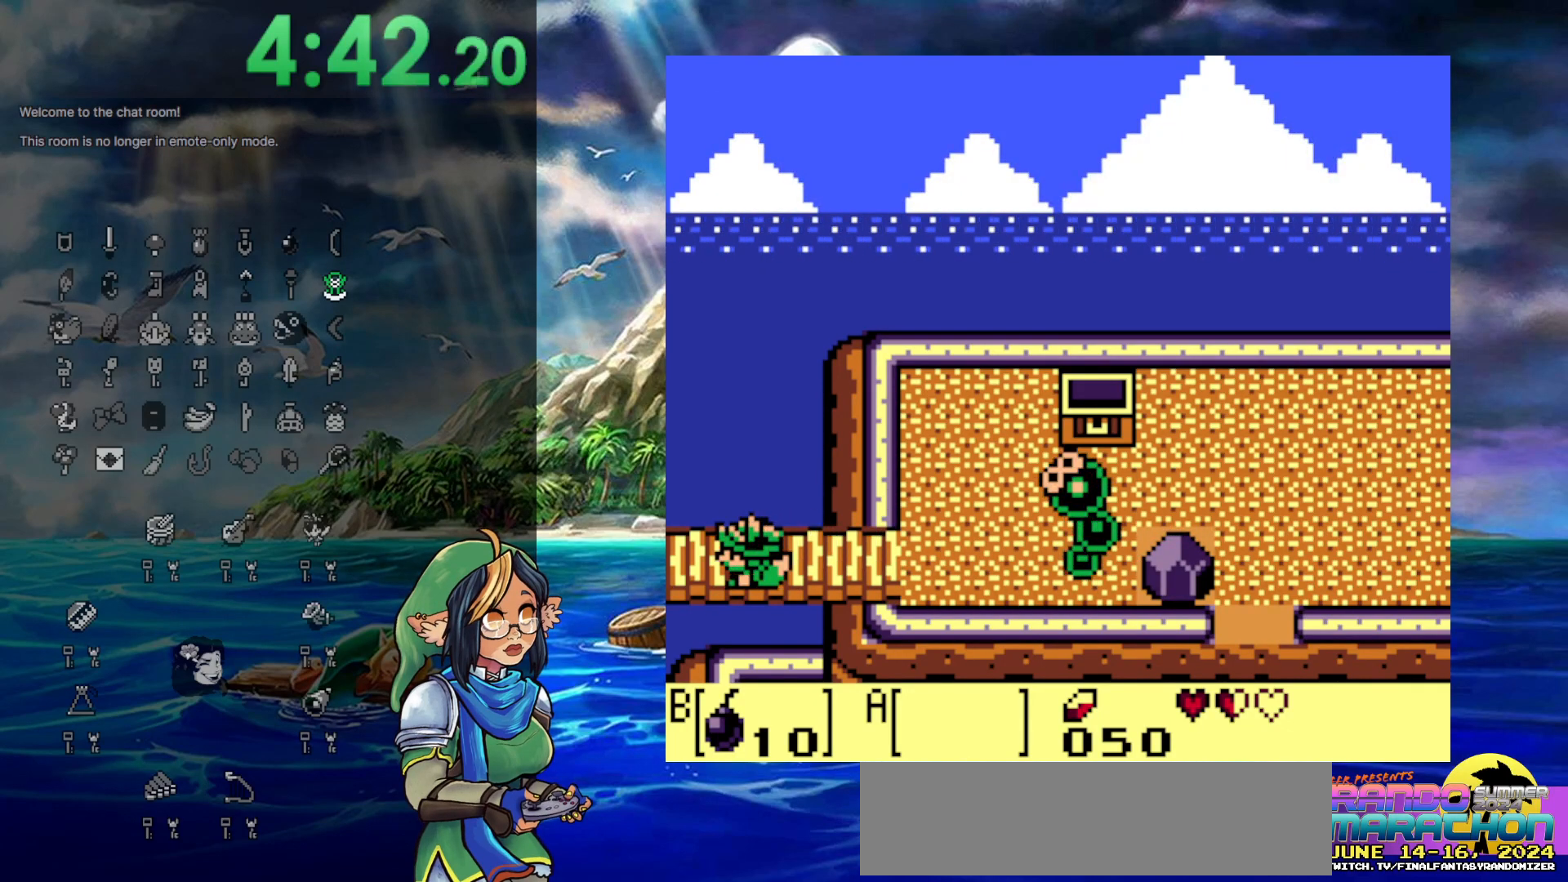
{"buttons": ["DPAD_LEFT"], "events": []}
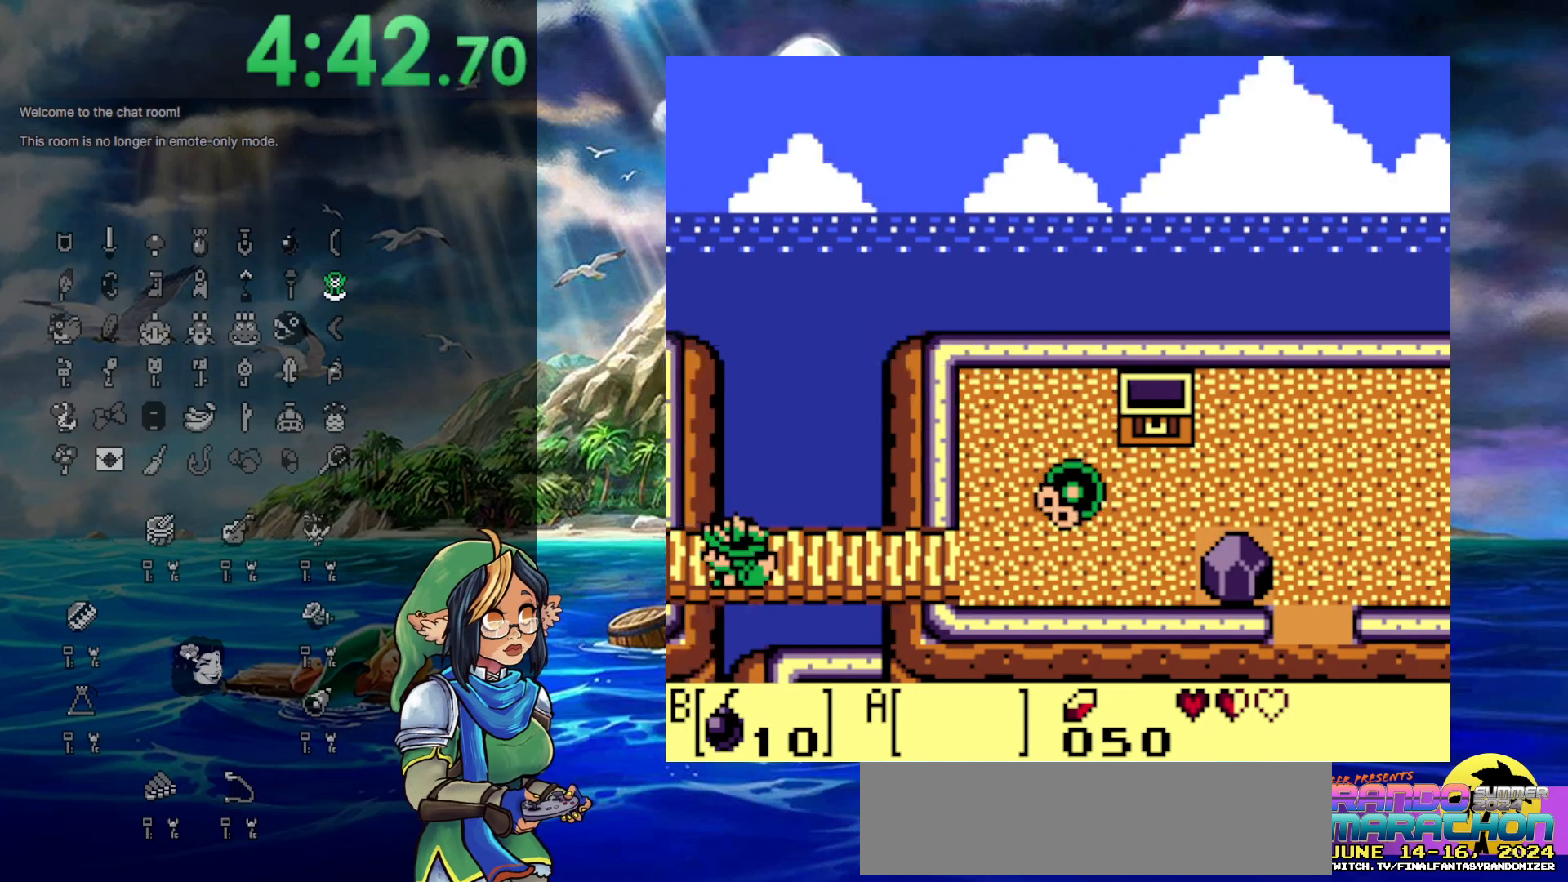
{"buttons": ["DPAD_LEFT"], "events": []}
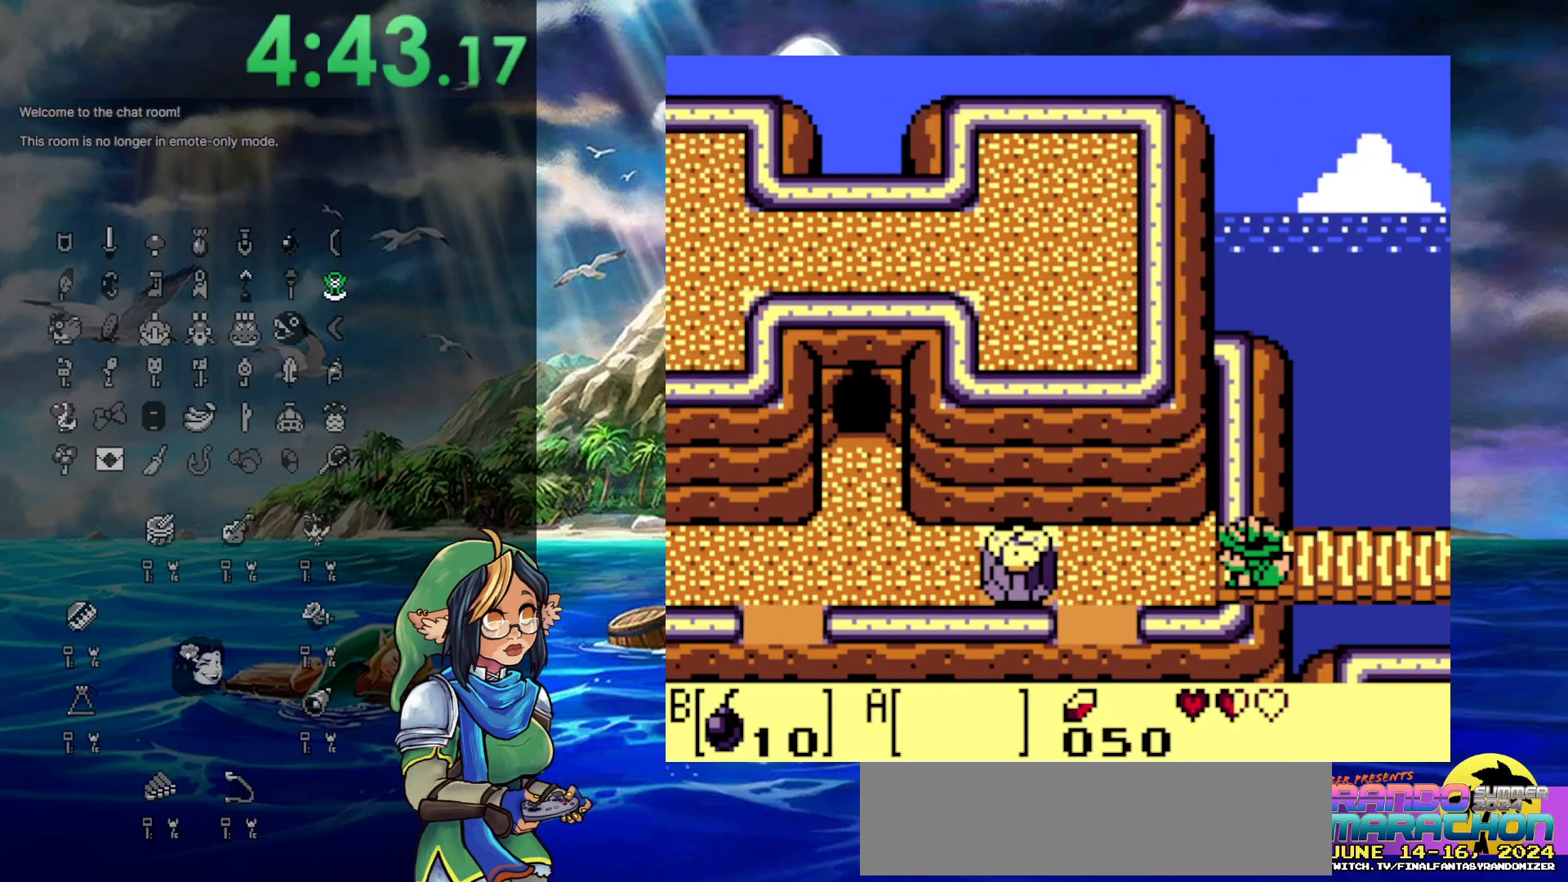
{"buttons": ["DPAD_LEFT"], "events": []}
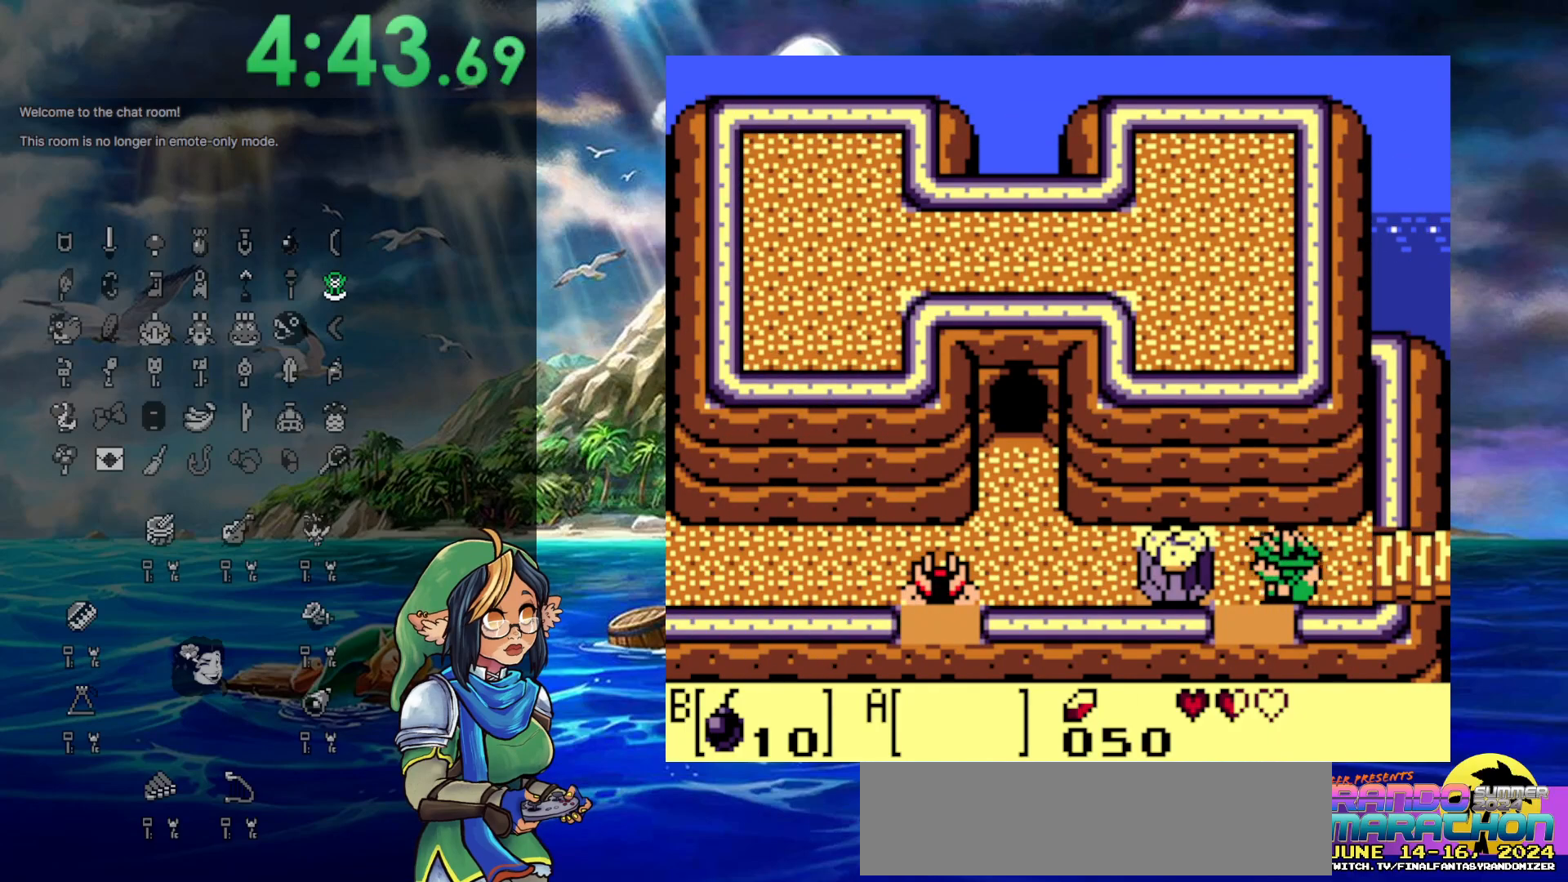
{"buttons": ["DPAD_DOWN"], "events": [[150, "DPAD_DOWN", "down"], [200, "DPAD_LEFT", "up"]]}